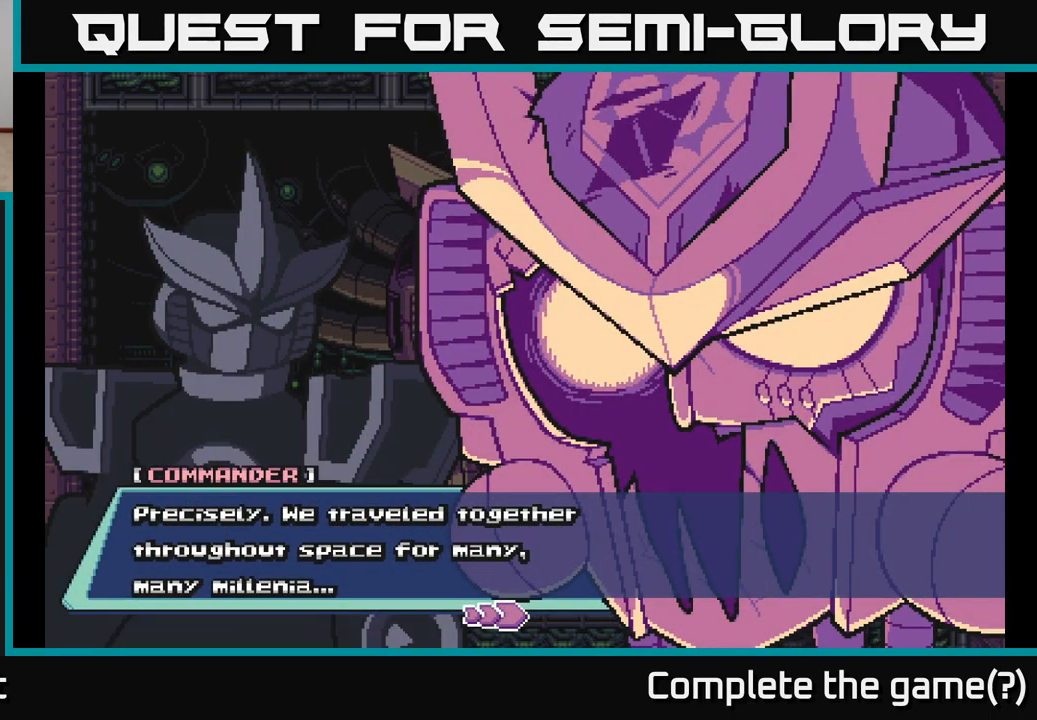
Gameplay with a controller (Xbox layout); each line is a JSON object with the inputs held at the frame after it. "events" lists button and stick changes between this image and that frame as [ms after this image, input, new state], when the widget could be followed in between.
{"buttons": [], "left_stick": "center", "right_stick": "center", "events": []}
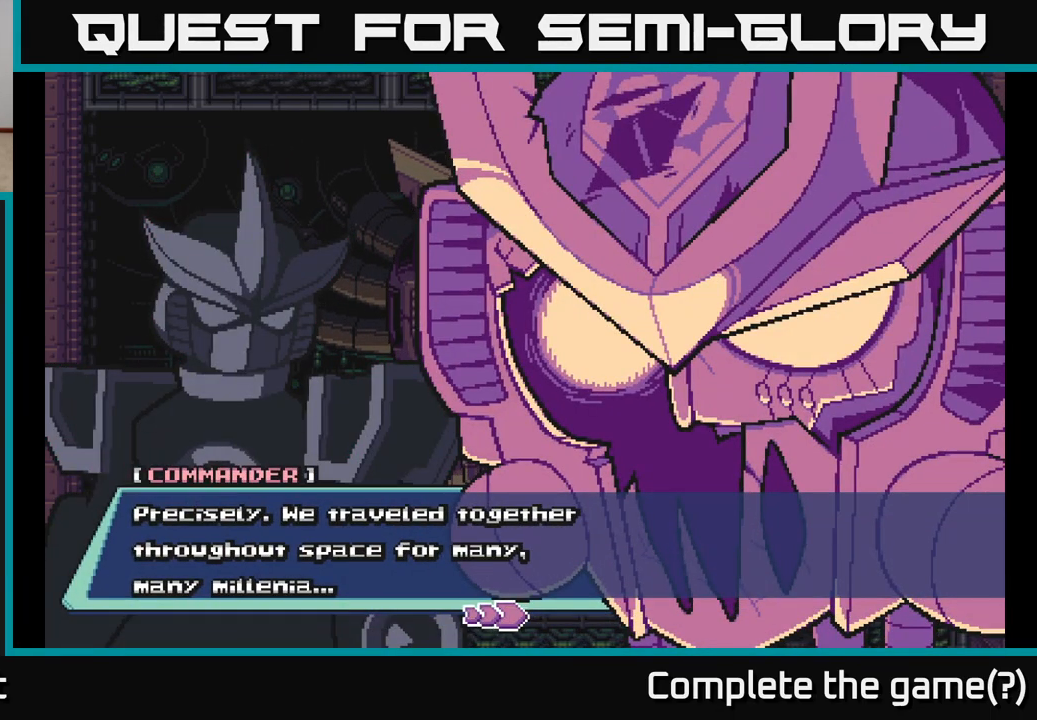
{"buttons": [], "left_stick": "center", "right_stick": "center", "events": []}
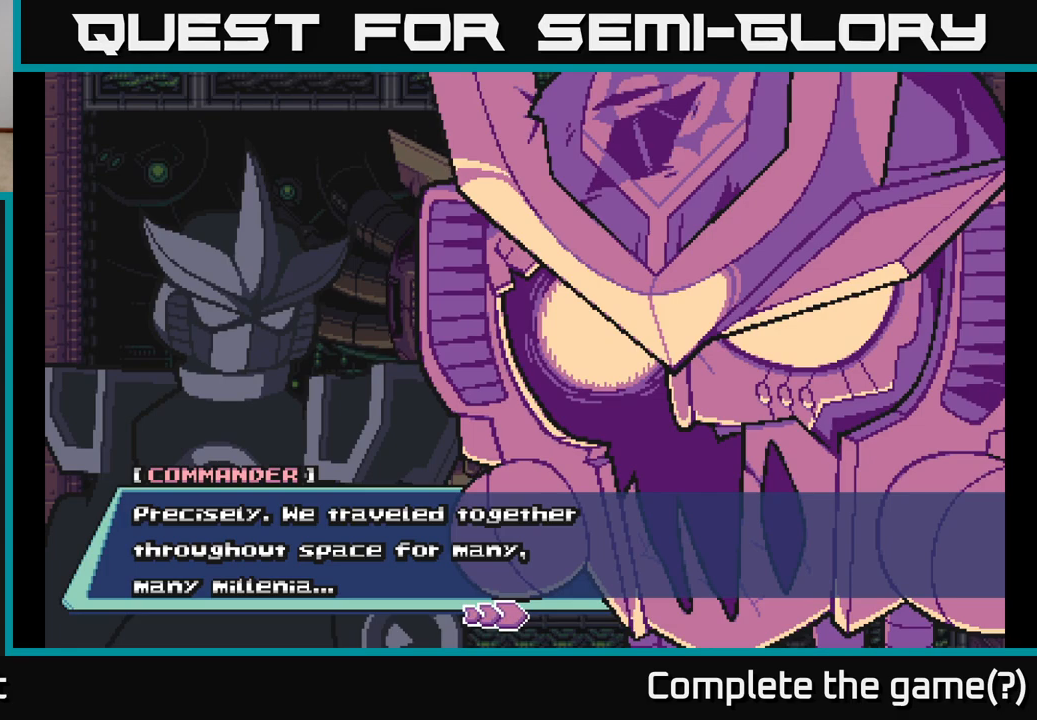
{"buttons": [], "left_stick": "center", "right_stick": "center", "events": []}
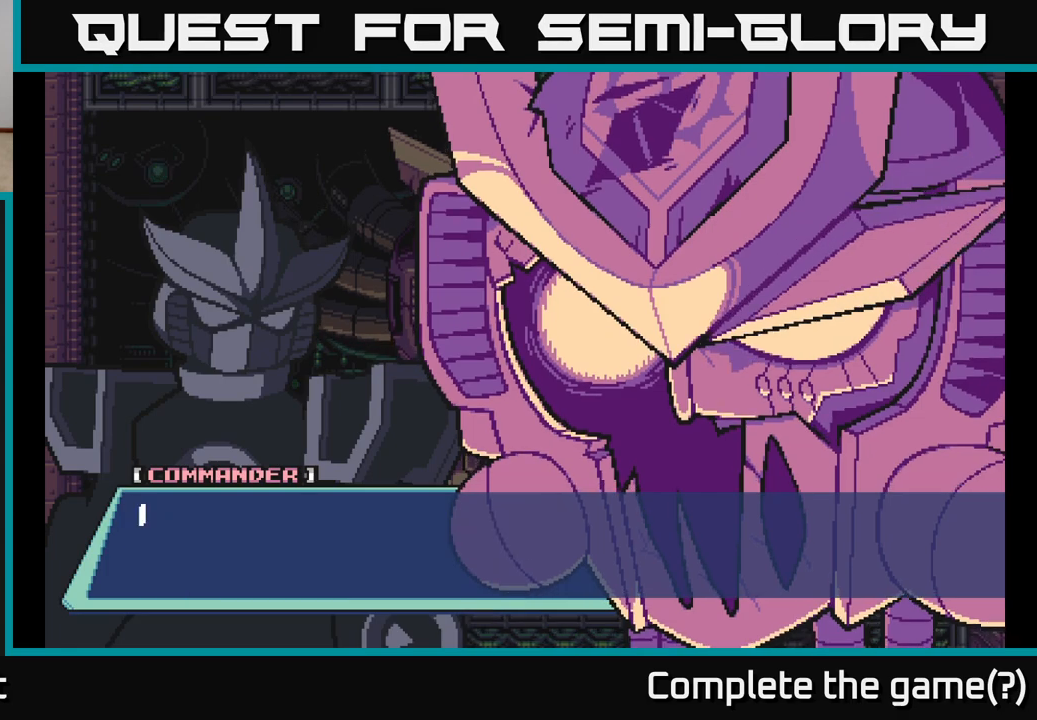
{"buttons": ["A"], "left_stick": "center", "right_stick": "center", "events": [[17, "A", "down"], [250, "A", "up"], [467, "A", "down"]]}
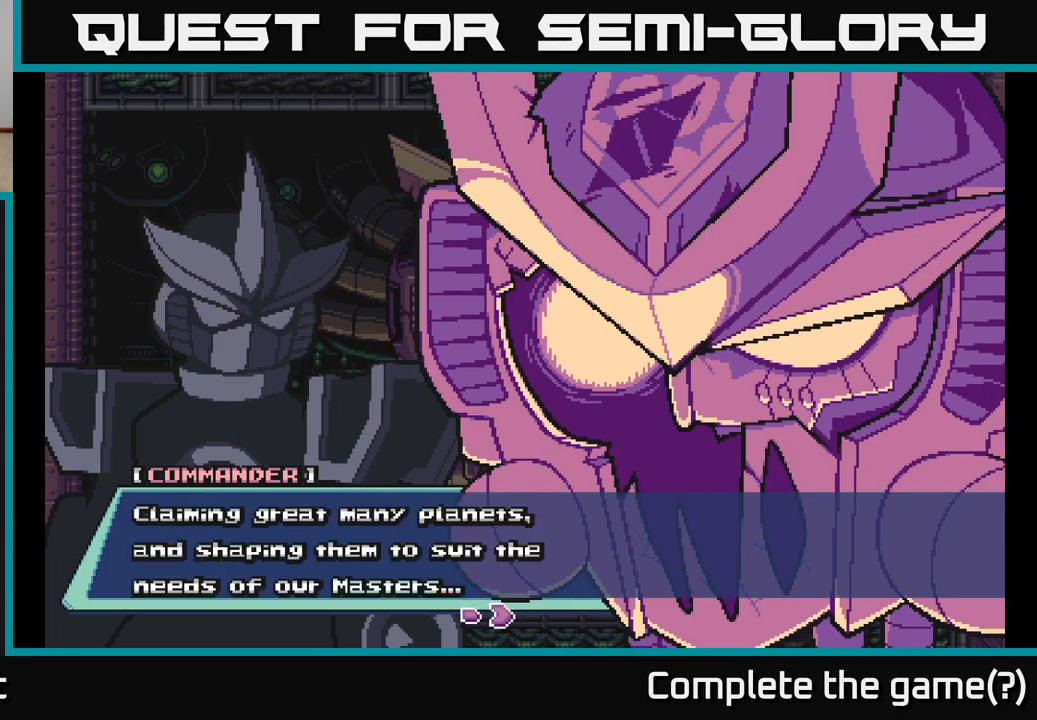
{"buttons": [], "left_stick": "center", "right_stick": "center", "events": [[133, "A", "up"]]}
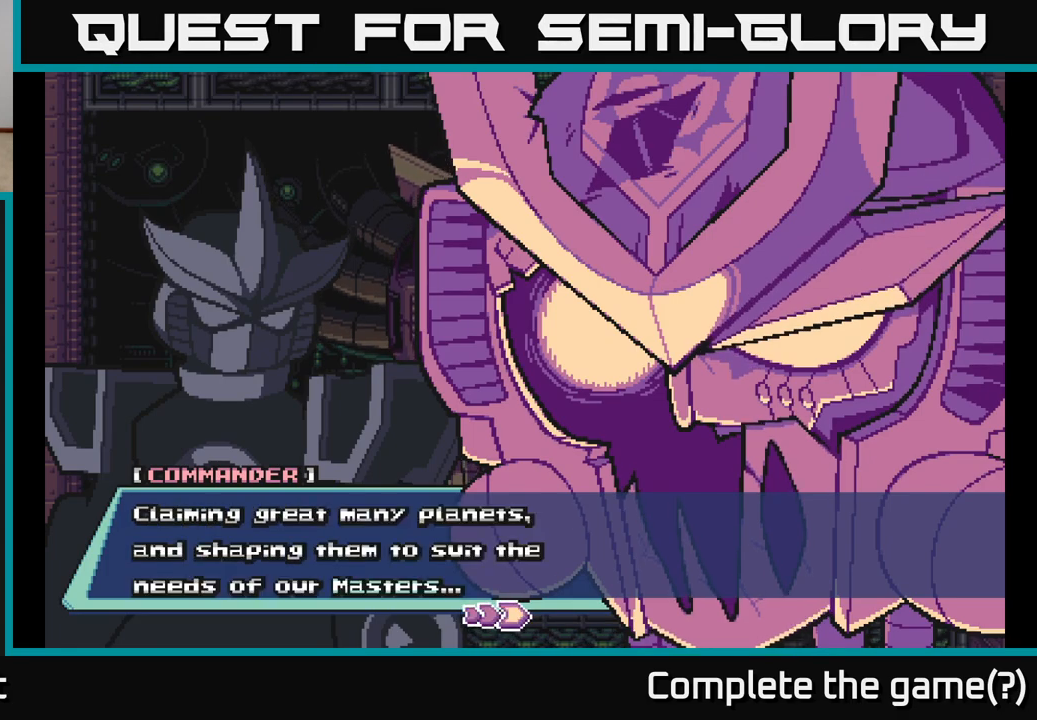
{"buttons": [], "left_stick": "center", "right_stick": "center", "events": []}
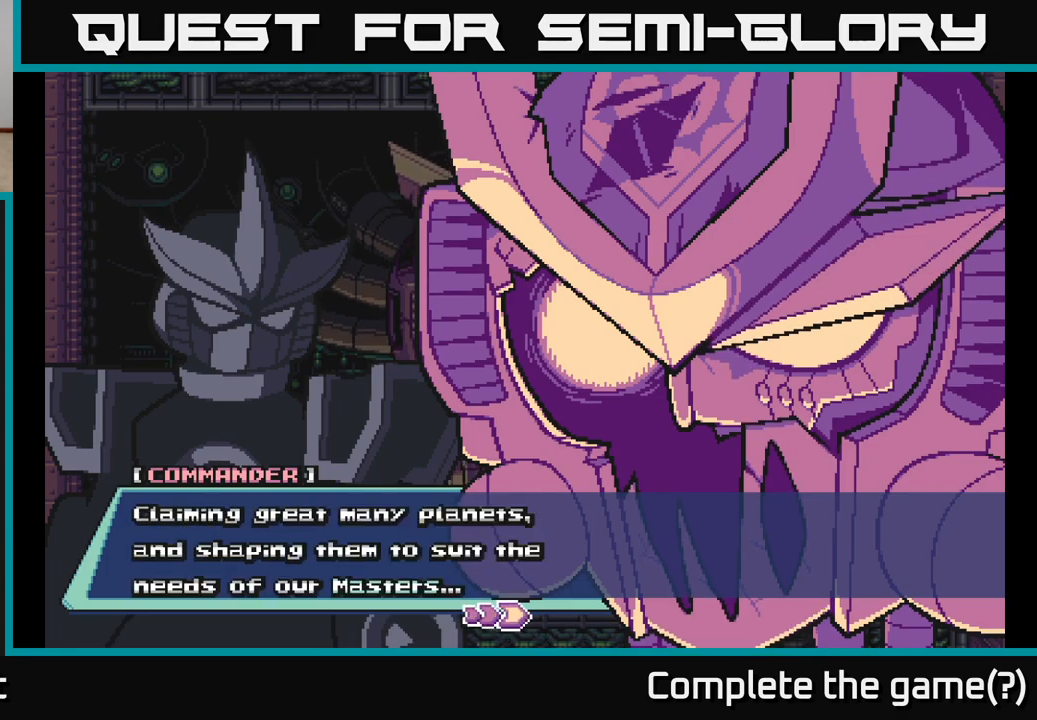
{"buttons": [], "left_stick": "center", "right_stick": "center", "events": []}
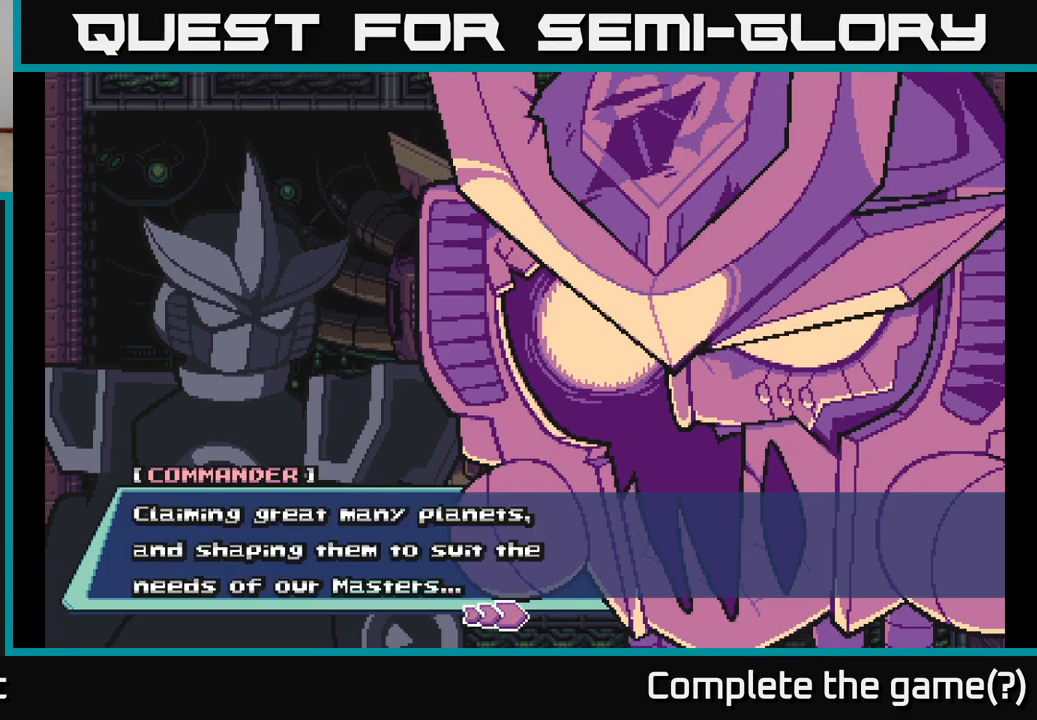
{"buttons": [], "left_stick": "center", "right_stick": "center", "events": []}
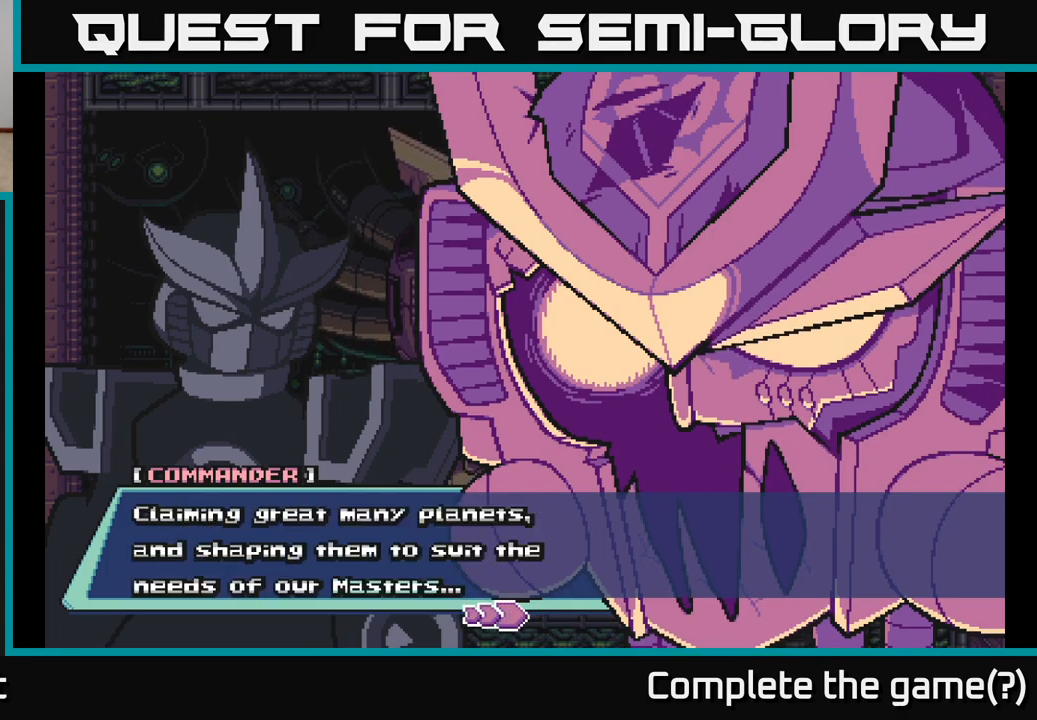
{"buttons": [], "left_stick": "center", "right_stick": "center", "events": [[150, "A", "down"], [367, "A", "up"]]}
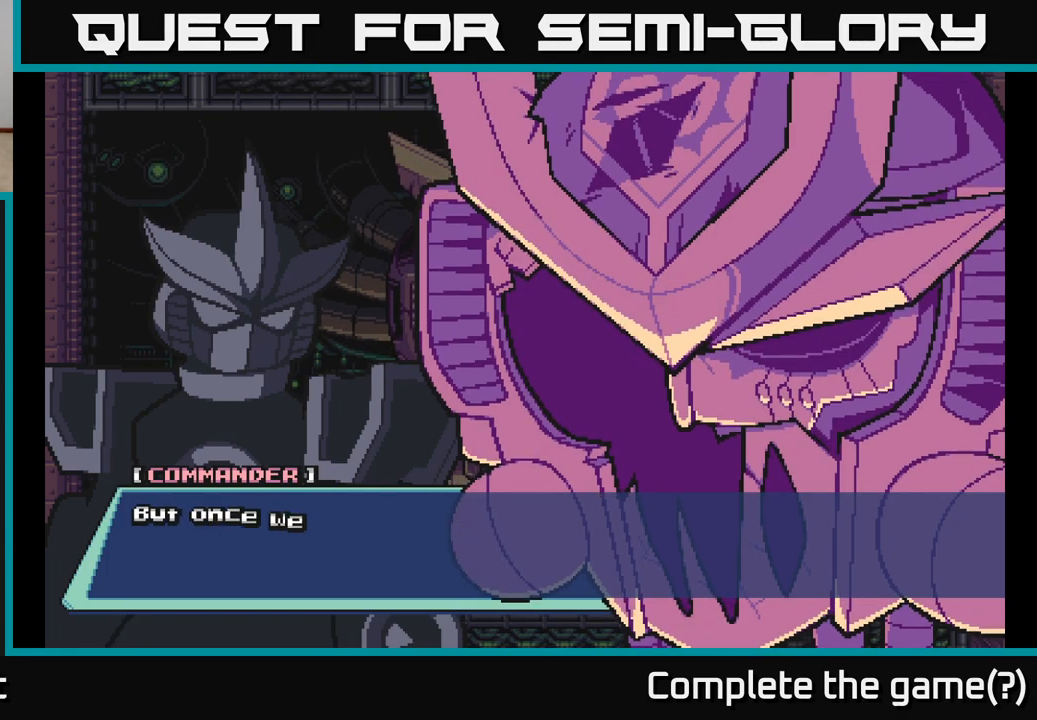
{"buttons": [], "left_stick": "center", "right_stick": "center", "events": [[67, "A", "down"], [217, "A", "up"]]}
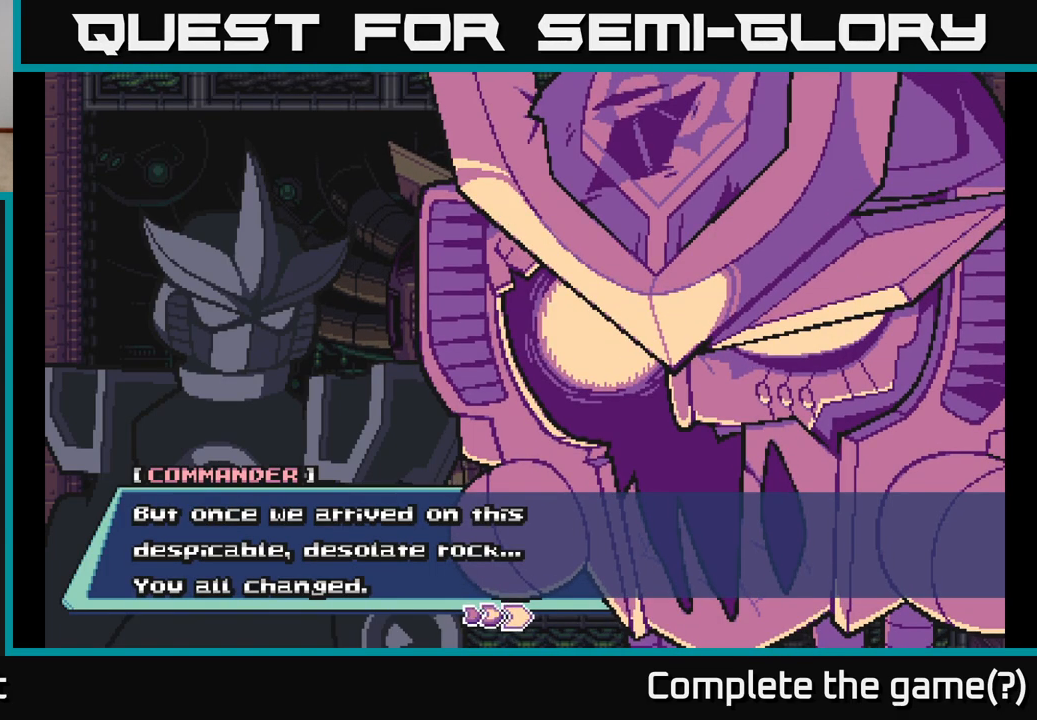
{"buttons": [], "left_stick": "center", "right_stick": "center", "events": []}
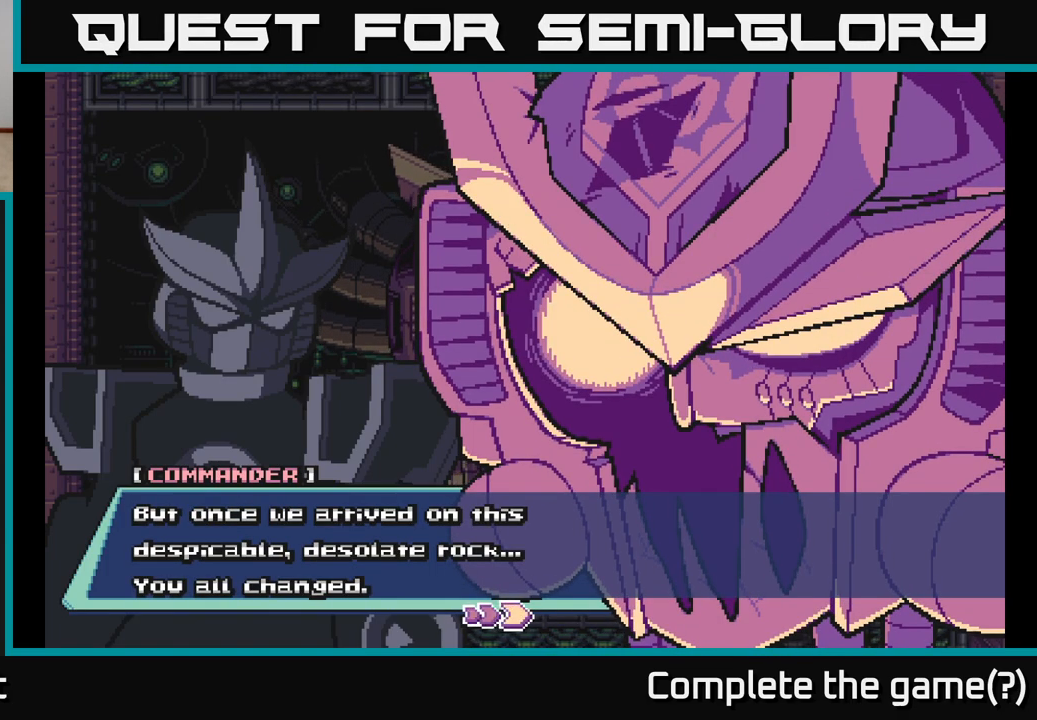
{"buttons": [], "left_stick": "center", "right_stick": "center", "events": []}
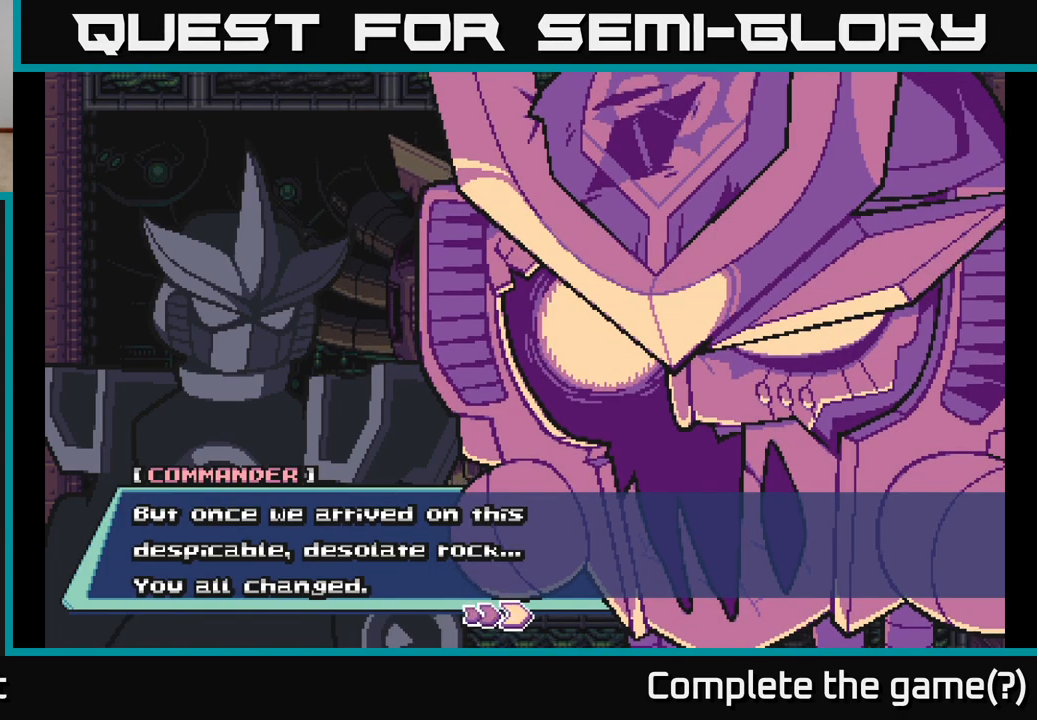
{"buttons": [], "left_stick": "center", "right_stick": "center", "events": []}
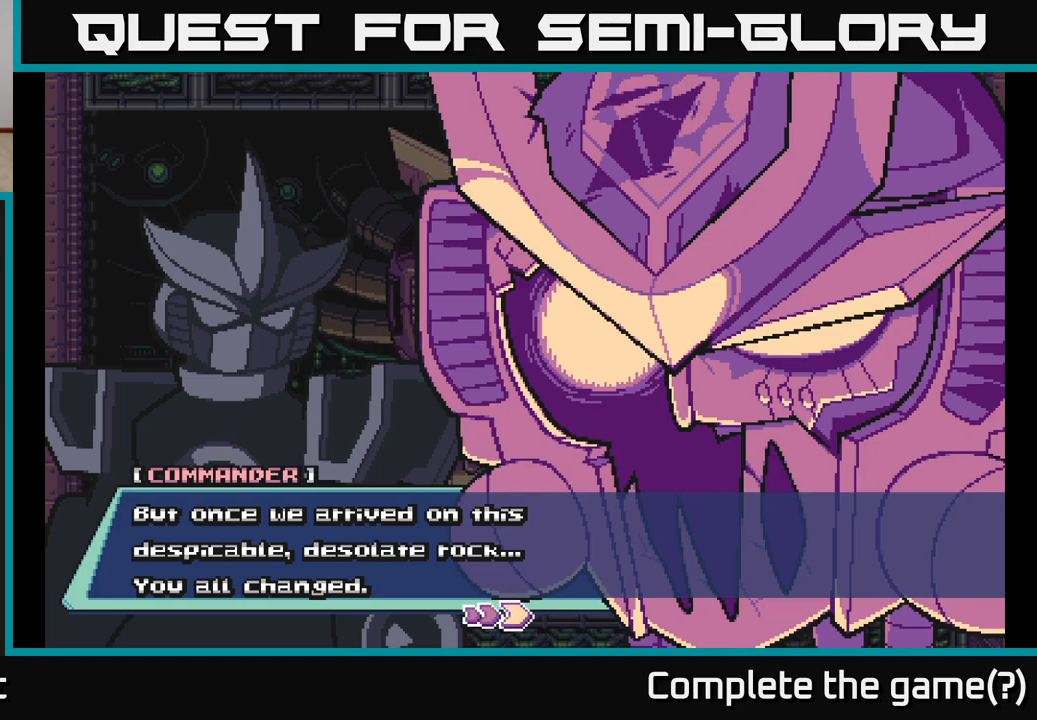
{"buttons": [], "left_stick": "center", "right_stick": "center", "events": [[117, "A", "down"], [300, "A", "up"]]}
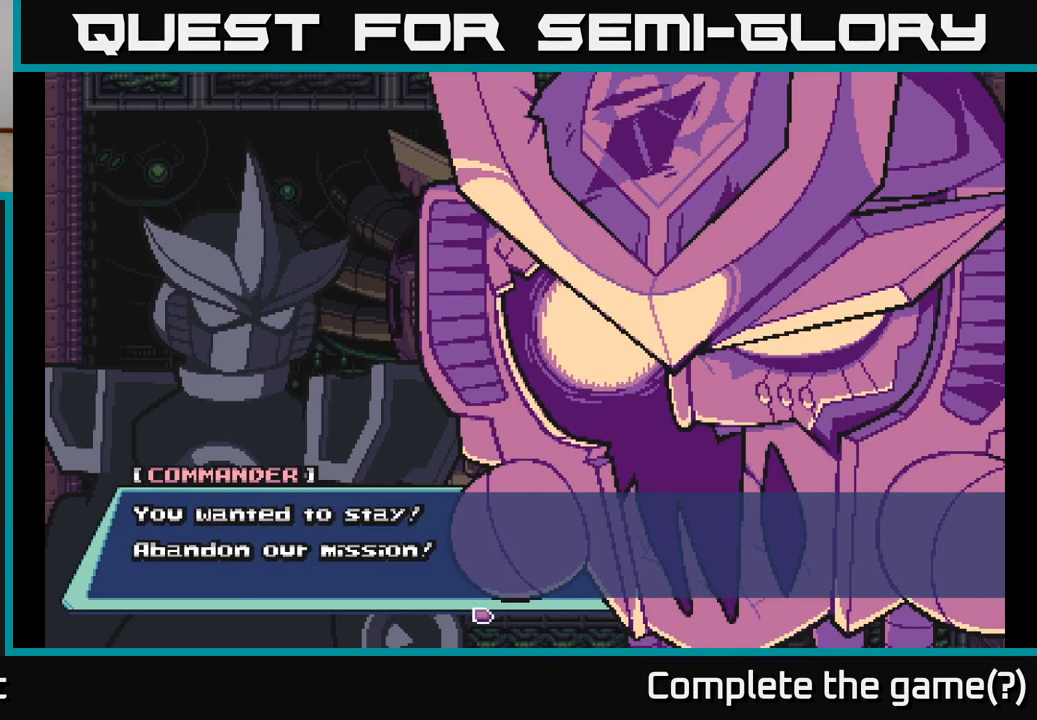
{"buttons": [], "left_stick": "center", "right_stick": "center", "events": [[50, "A", "down"], [217, "A", "up"]]}
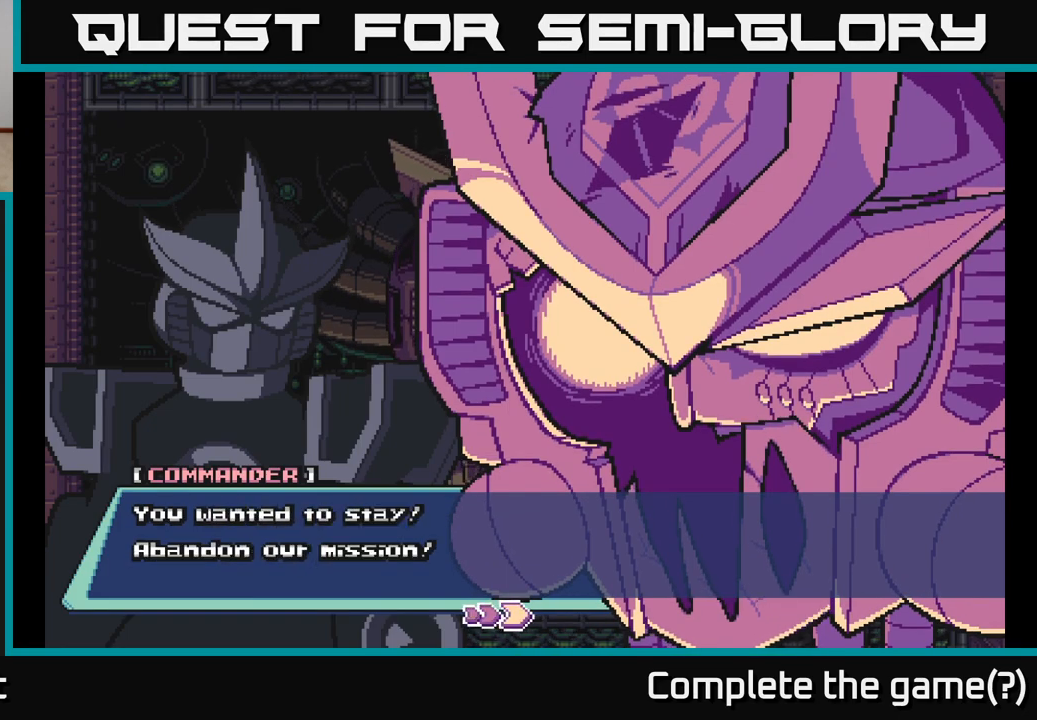
{"buttons": [], "left_stick": "center", "right_stick": "center", "events": [[167, "A", "down"], [367, "A", "up"]]}
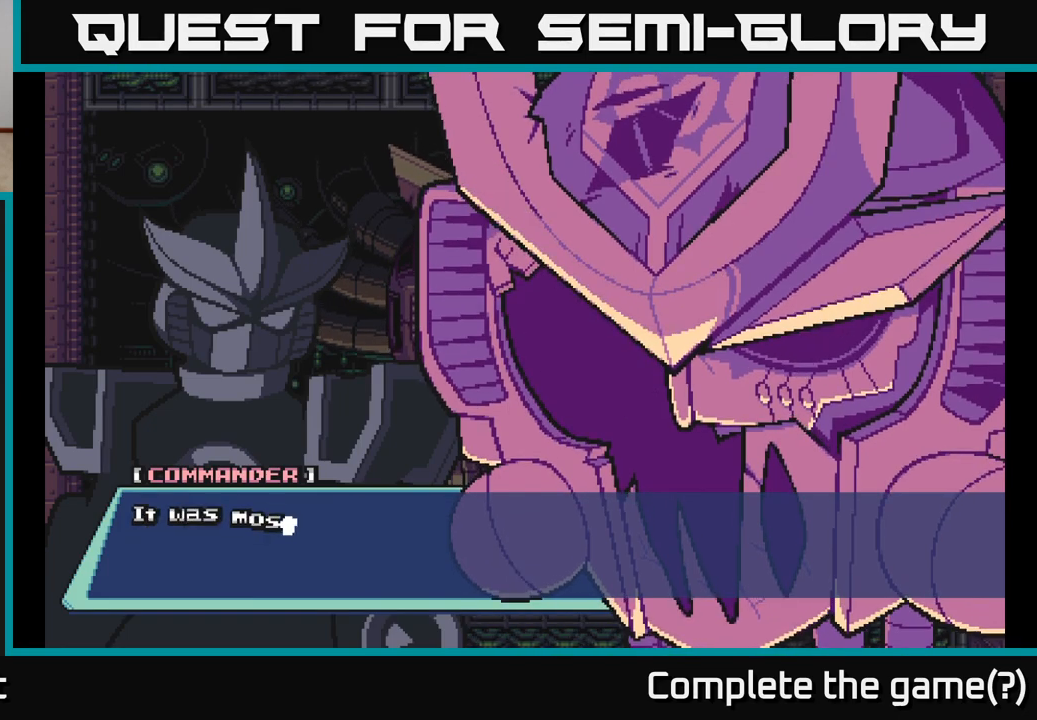
{"buttons": [], "left_stick": "center", "right_stick": "center", "events": [[83, "A", "down"], [267, "A", "up"]]}
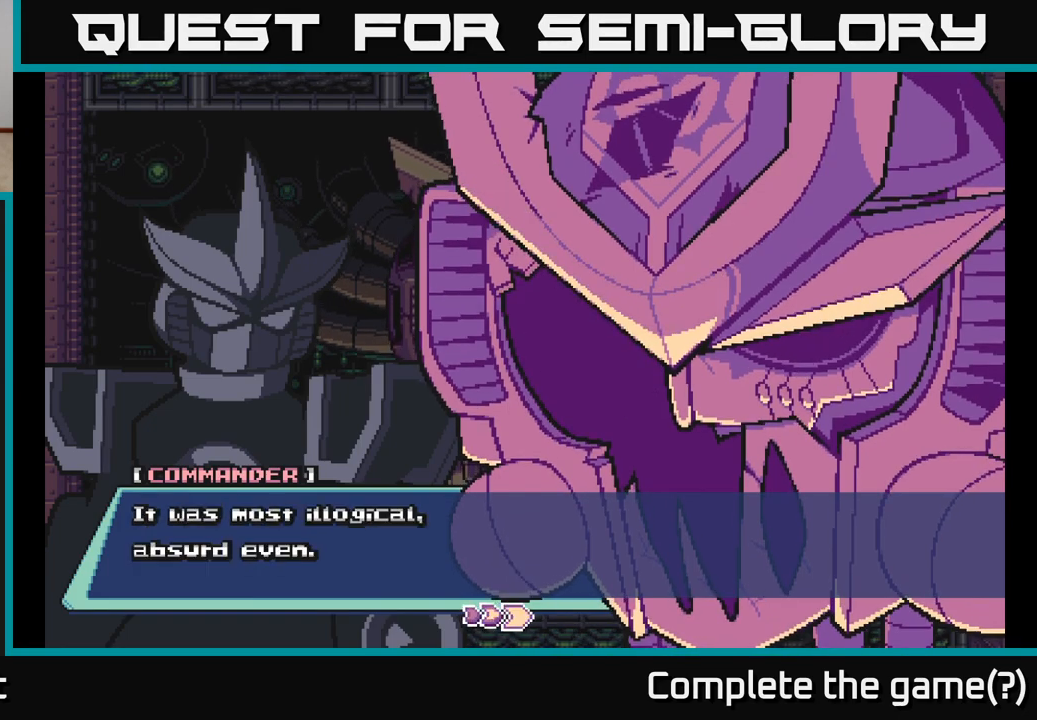
{"buttons": ["A"], "left_stick": "center", "right_stick": "center", "events": [[467, "A", "down"]]}
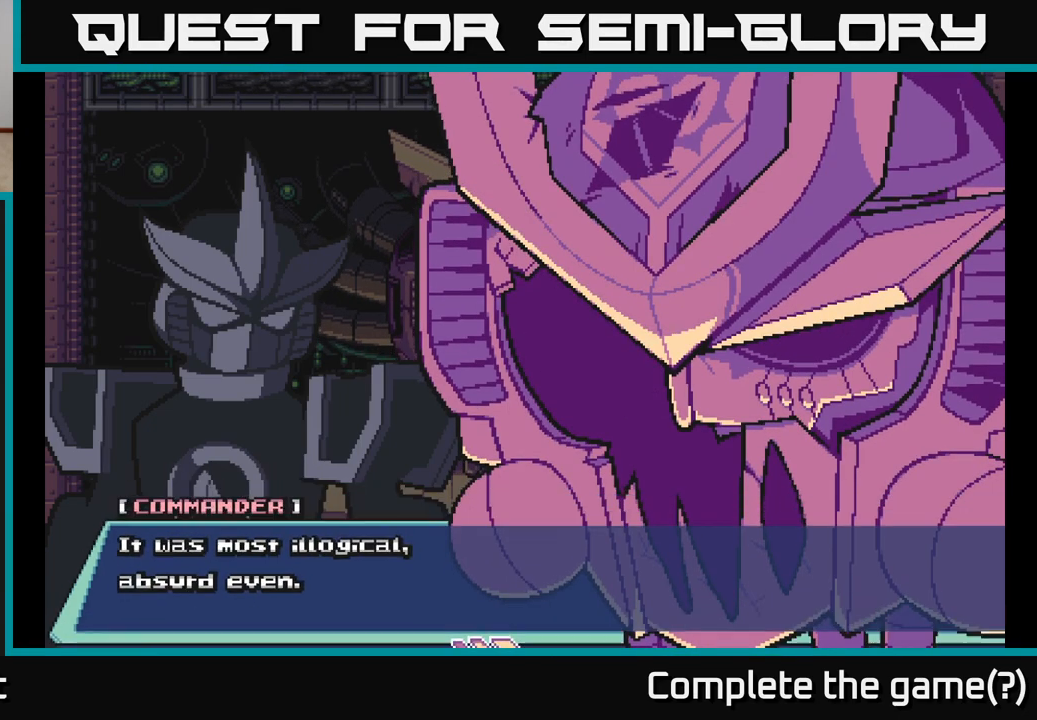
{"buttons": [], "left_stick": "center", "right_stick": "center", "events": [[150, "A", "up"]]}
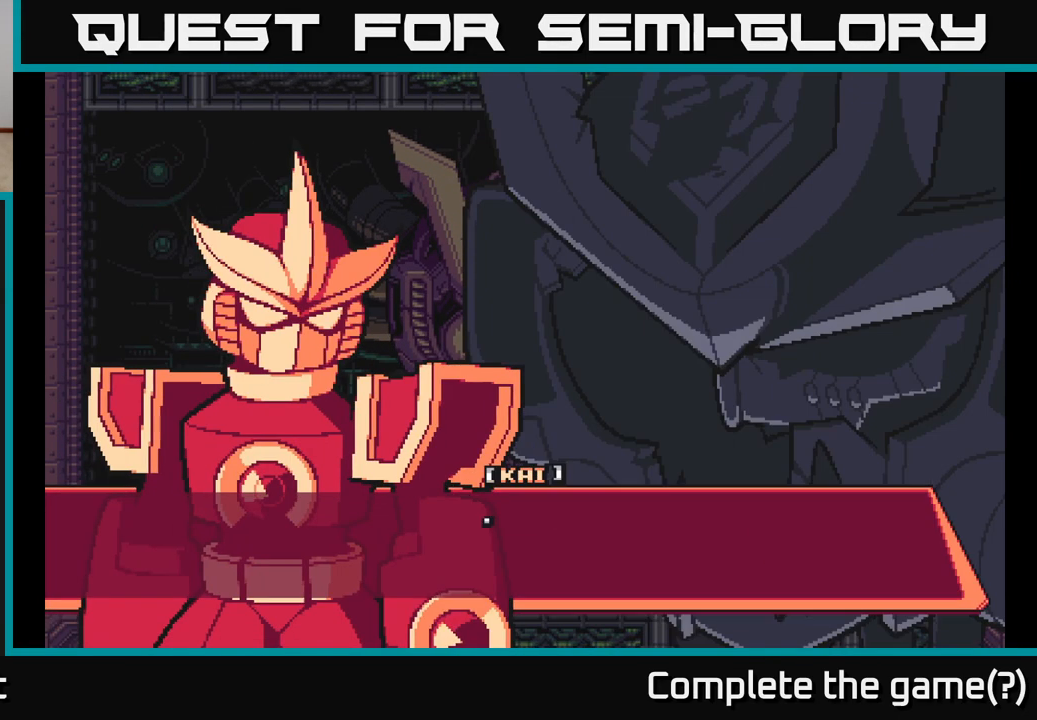
{"buttons": [], "left_stick": "center", "right_stick": "center", "events": []}
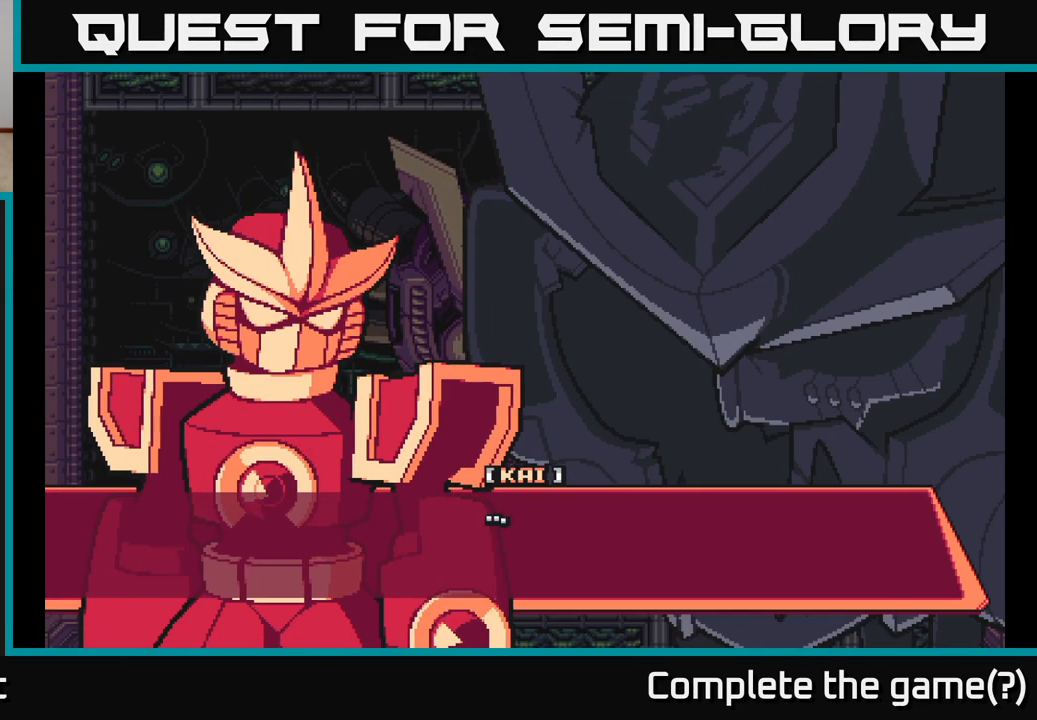
{"buttons": [], "left_stick": "center", "right_stick": "center", "events": []}
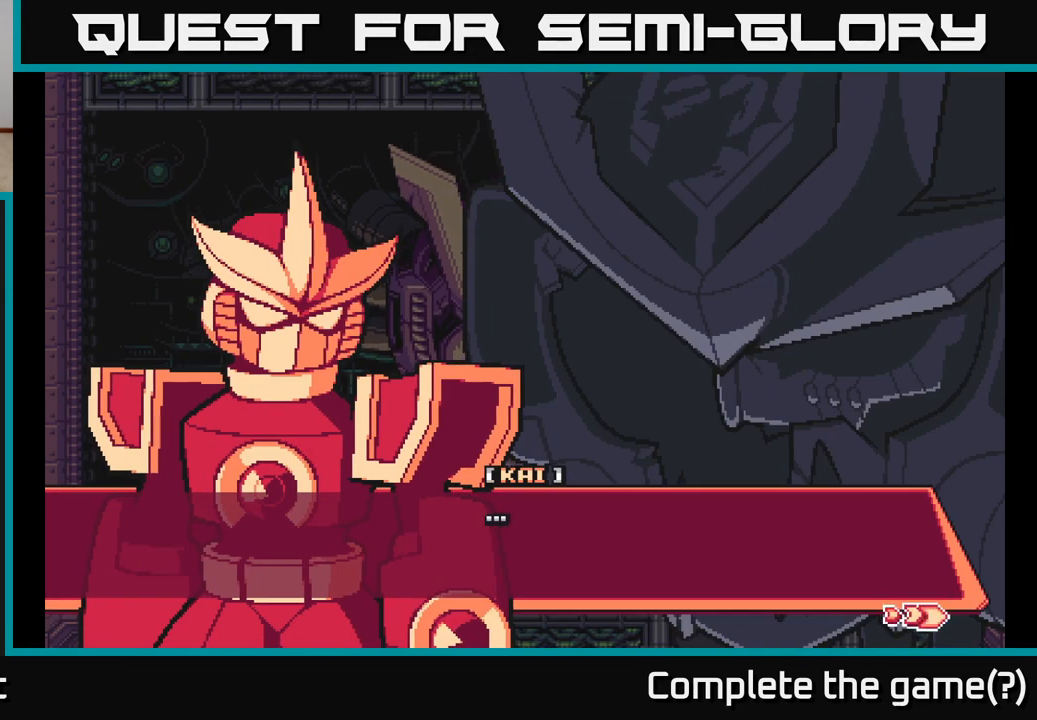
{"buttons": [], "left_stick": "center", "right_stick": "center", "events": []}
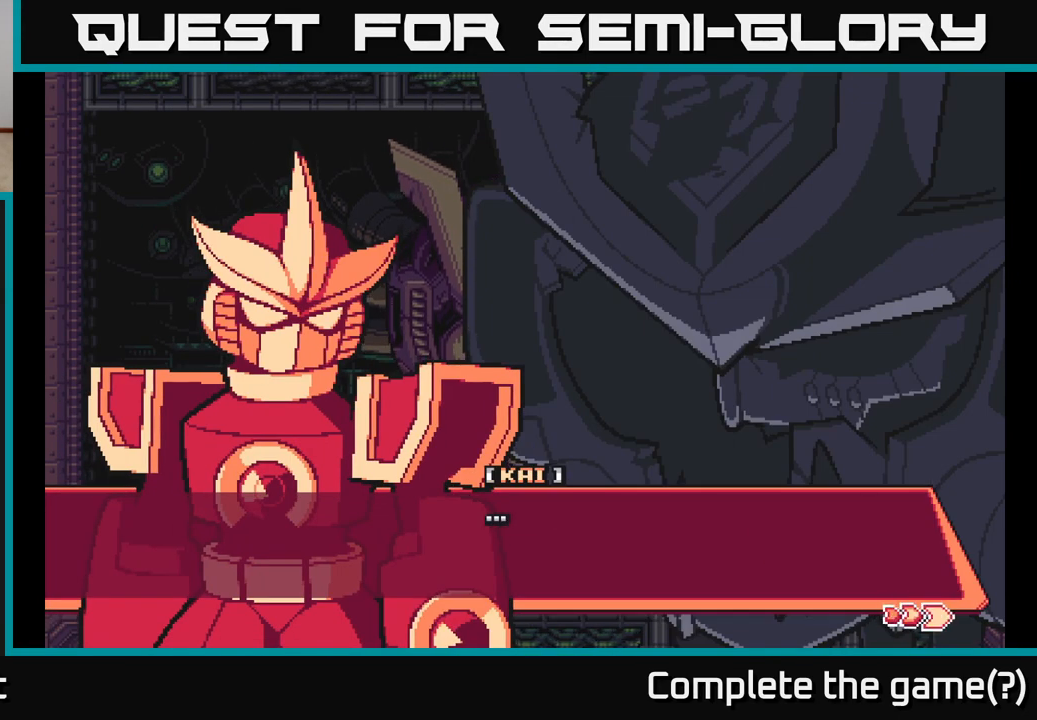
{"buttons": ["A"], "left_stick": "center", "right_stick": "center", "events": [[417, "A", "down"]]}
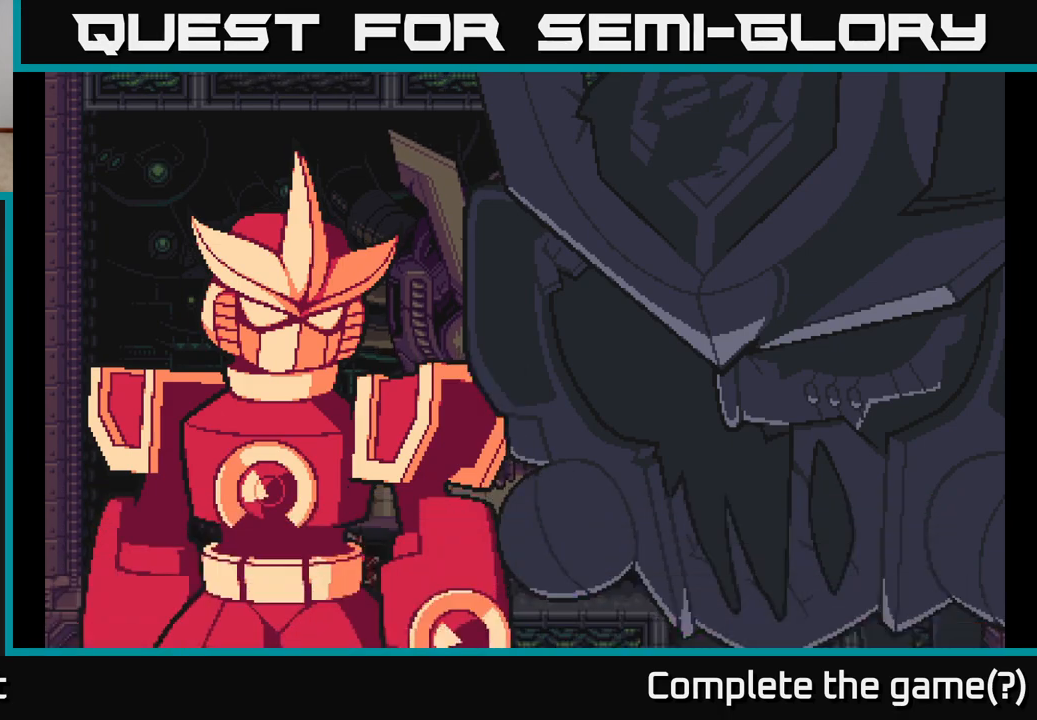
{"buttons": [], "left_stick": "center", "right_stick": "center", "events": [[83, "A", "up"]]}
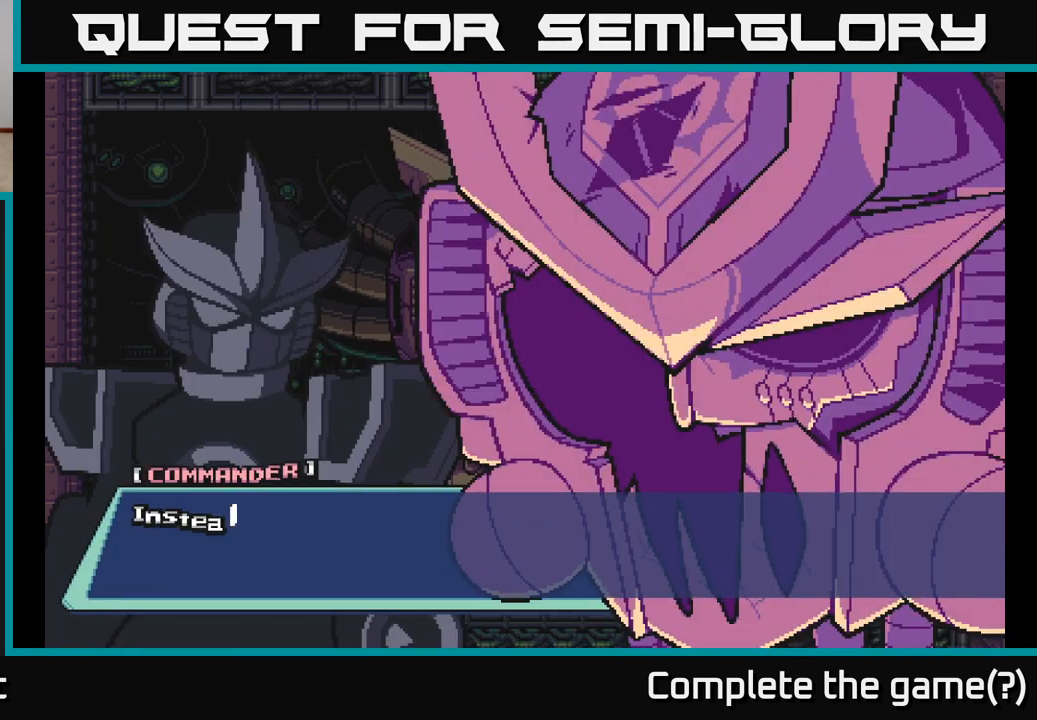
{"buttons": [], "left_stick": "center", "right_stick": "center", "events": []}
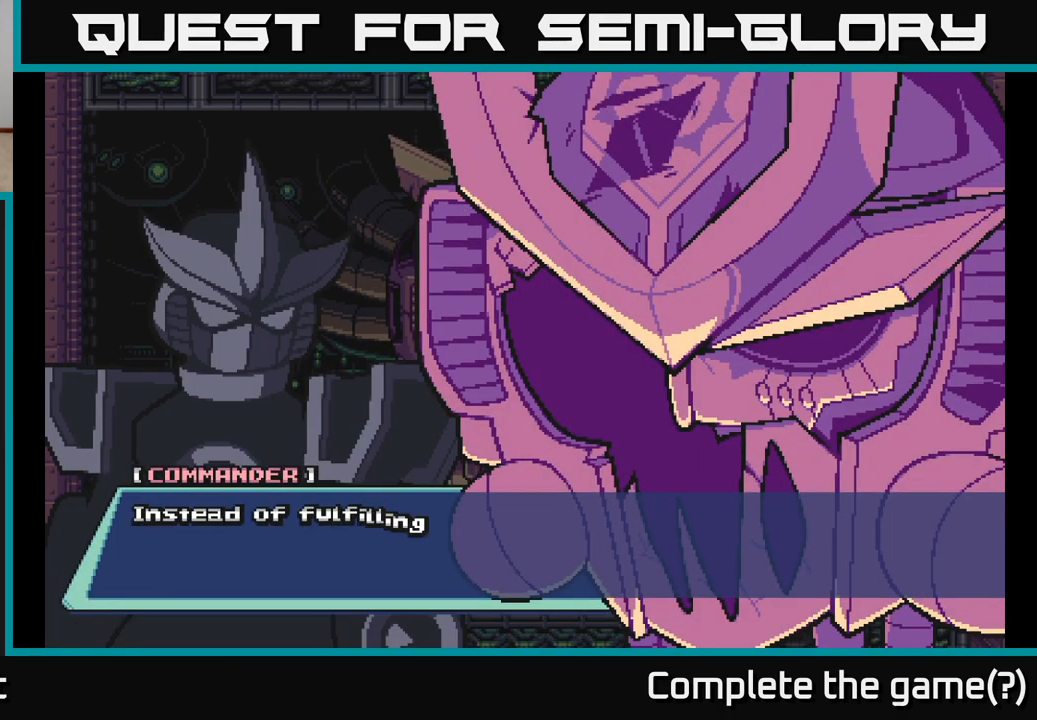
{"buttons": [], "left_stick": "center", "right_stick": "center", "events": []}